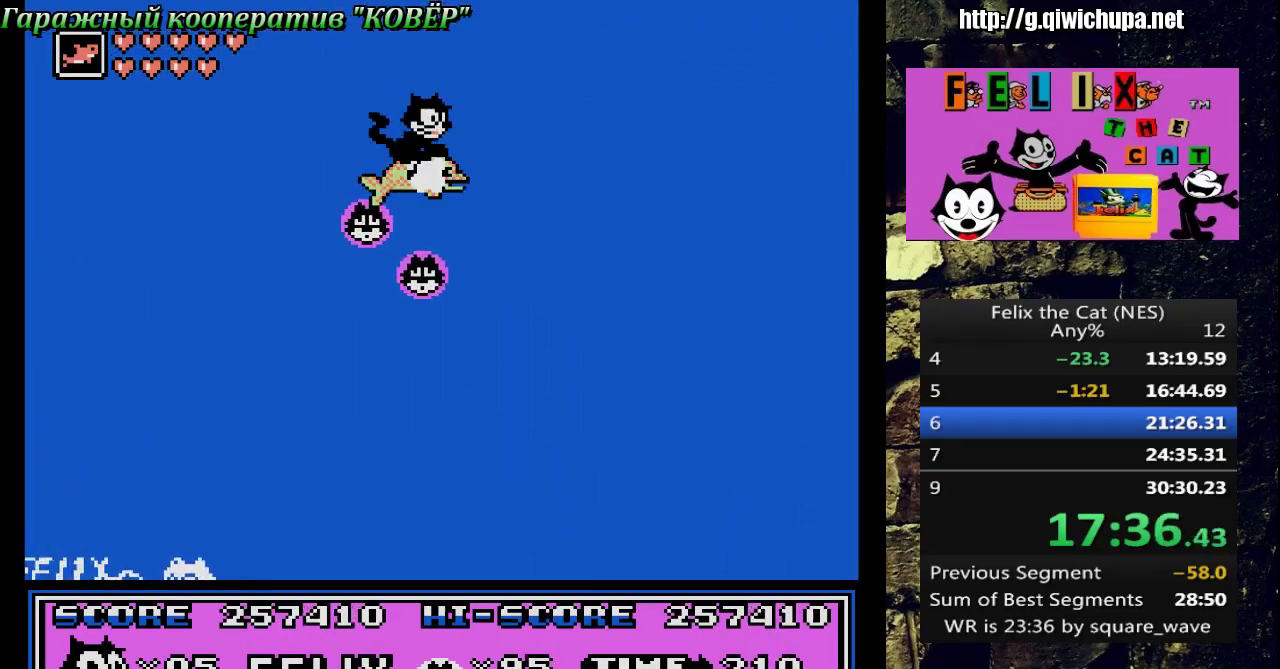
Gameplay with a controller (Nintendo layout); each line is a JSON object with the inputs held at the frame after it. "events" lists button and stick changes between this image and that frame as [ms after this image, input, new state], when the widget could be followed in between. Not read: L3 R3.
{"buttons": ["DPAD_RIGHT"], "events": []}
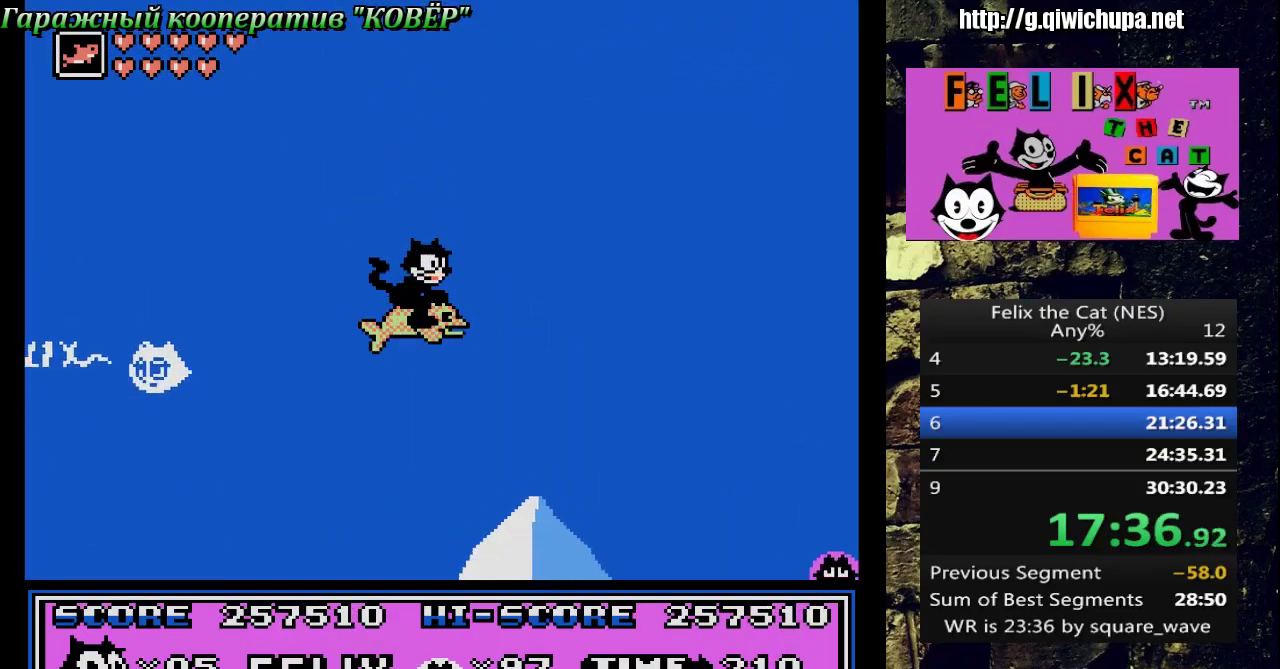
{"buttons": [], "events": [[217, "DPAD_RIGHT", "up"], [317, "DPAD_LEFT", "down"], [400, "DPAD_LEFT", "up"]]}
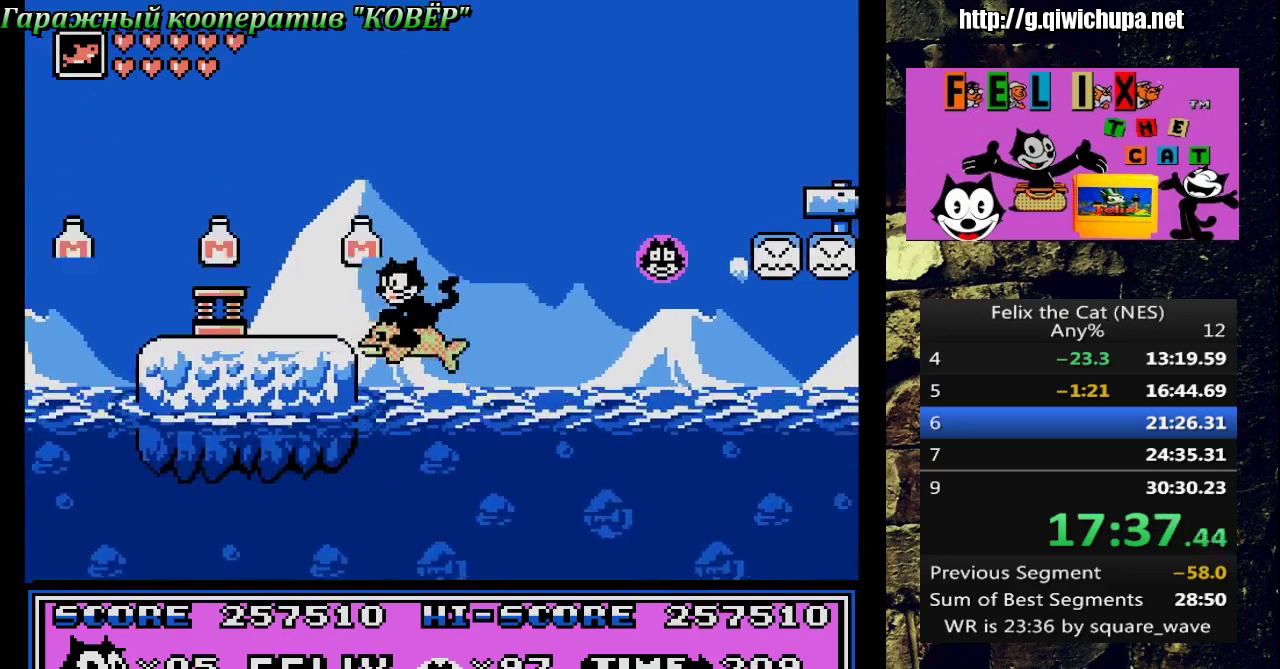
{"buttons": ["A", "DPAD_RIGHT"], "events": [[33, "DPAD_RIGHT", "down"], [117, "DPAD_RIGHT", "up"], [150, "DPAD_LEFT", "down"], [233, "DPAD_UP", "down"], [250, "DPAD_LEFT", "up"], [300, "DPAD_UP", "up"], [333, "DPAD_RIGHT", "down"], [483, "A", "down"]]}
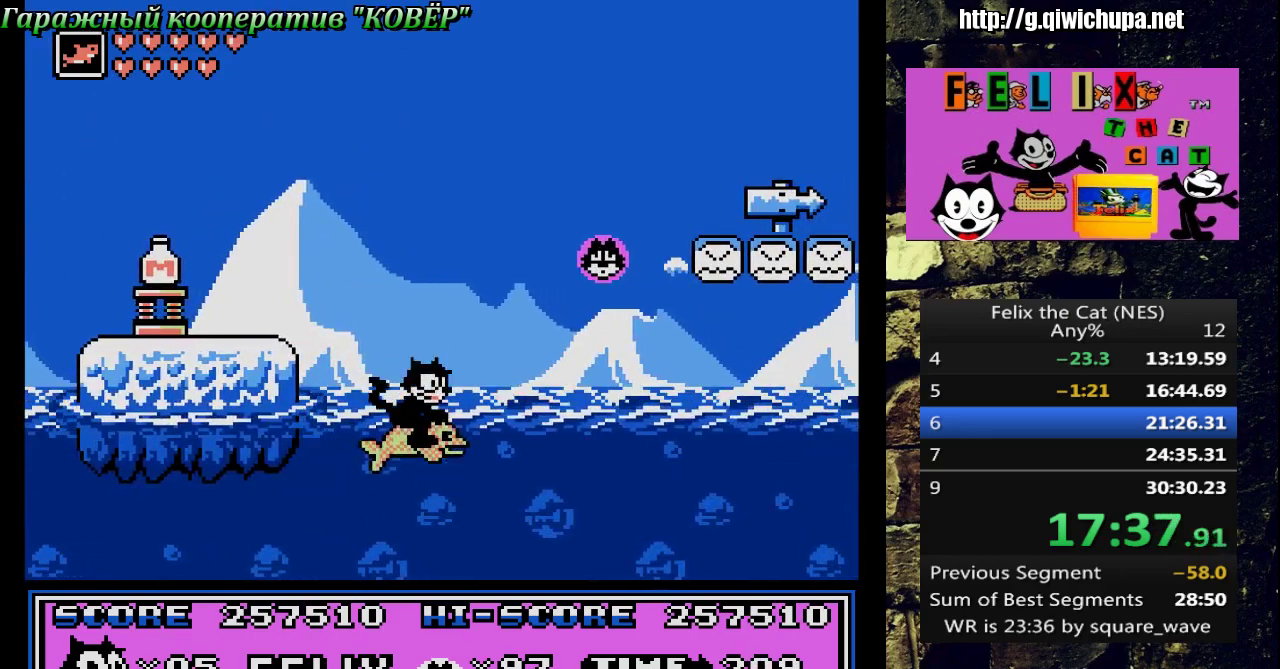
{"buttons": ["DPAD_RIGHT"], "events": [[233, "A", "up"]]}
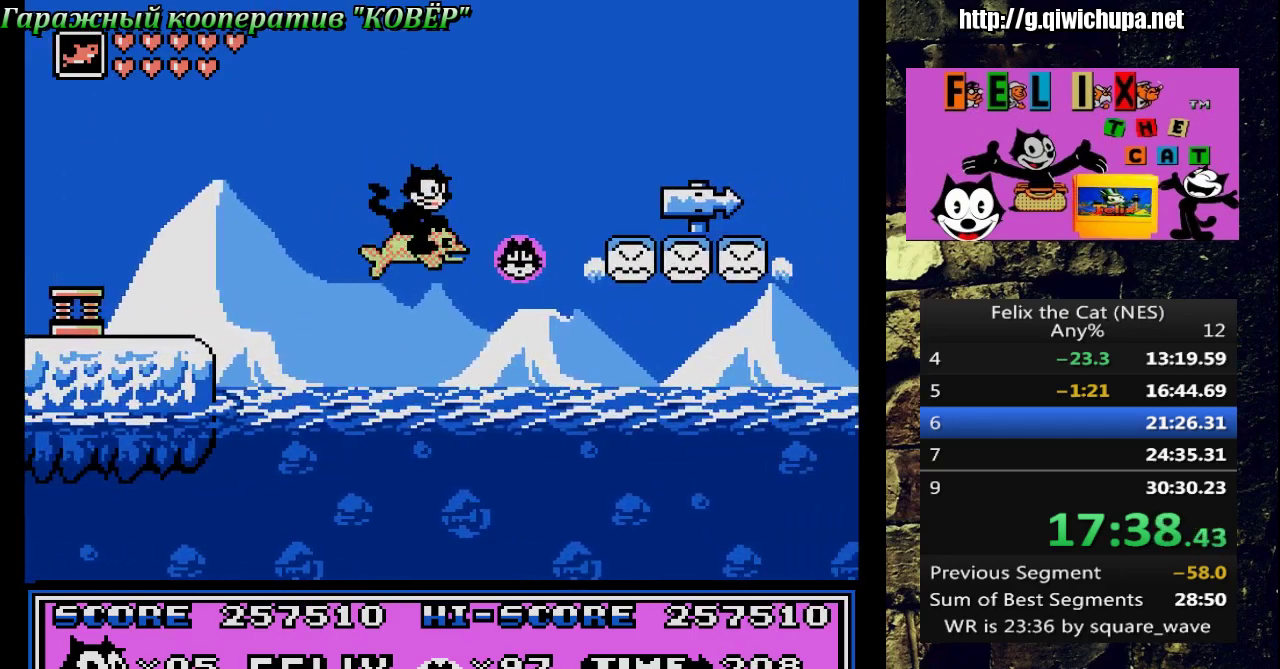
{"buttons": ["DPAD_RIGHT"], "events": [[233, "A", "down"], [233, "DPAD_RIGHT", "up"], [333, "A", "up"], [500, "DPAD_RIGHT", "down"]]}
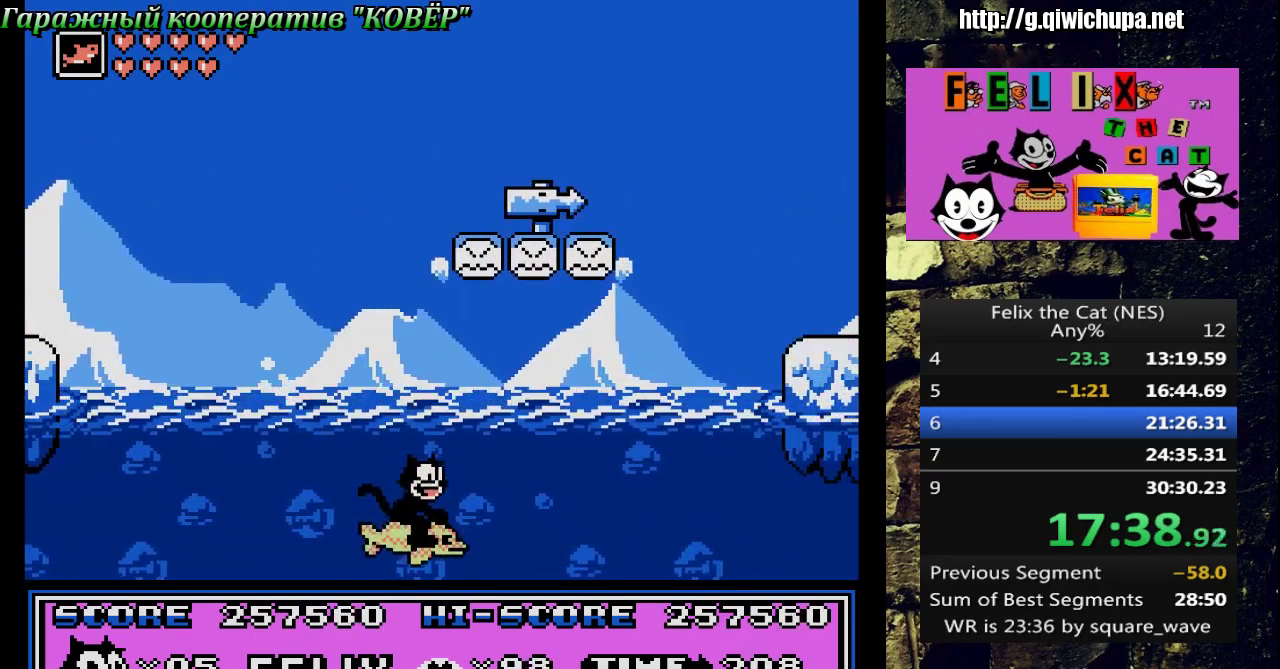
{"buttons": ["DPAD_RIGHT"], "events": []}
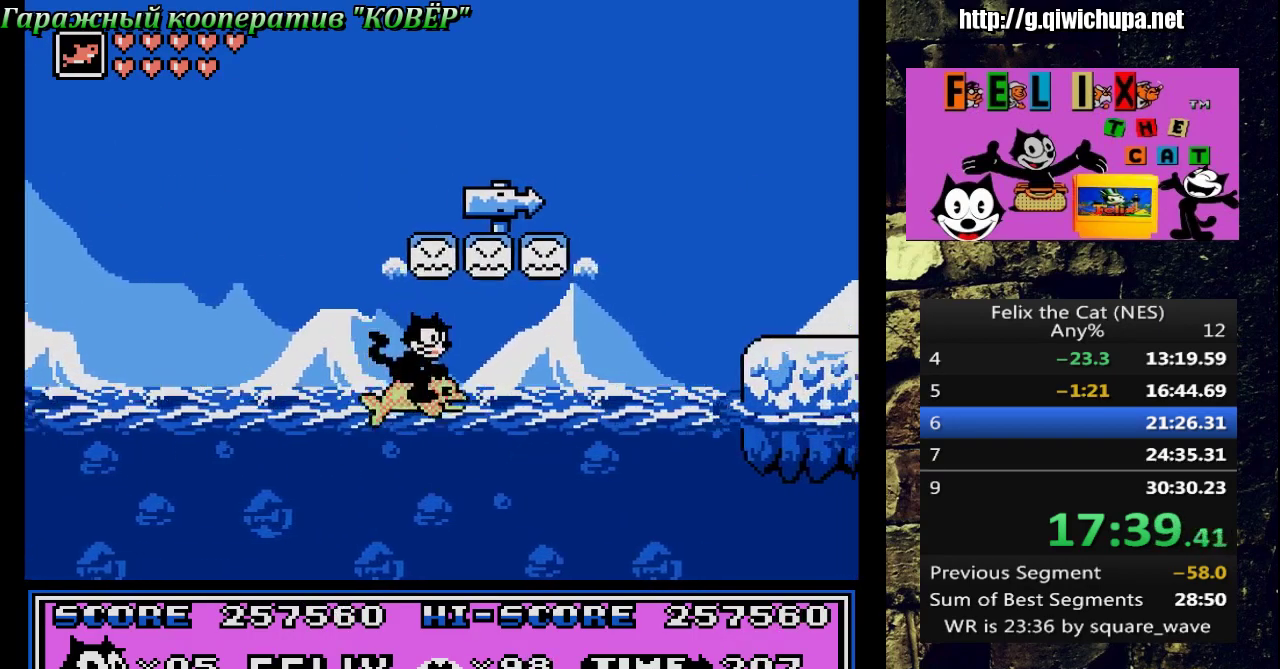
{"buttons": ["DPAD_RIGHT"], "events": []}
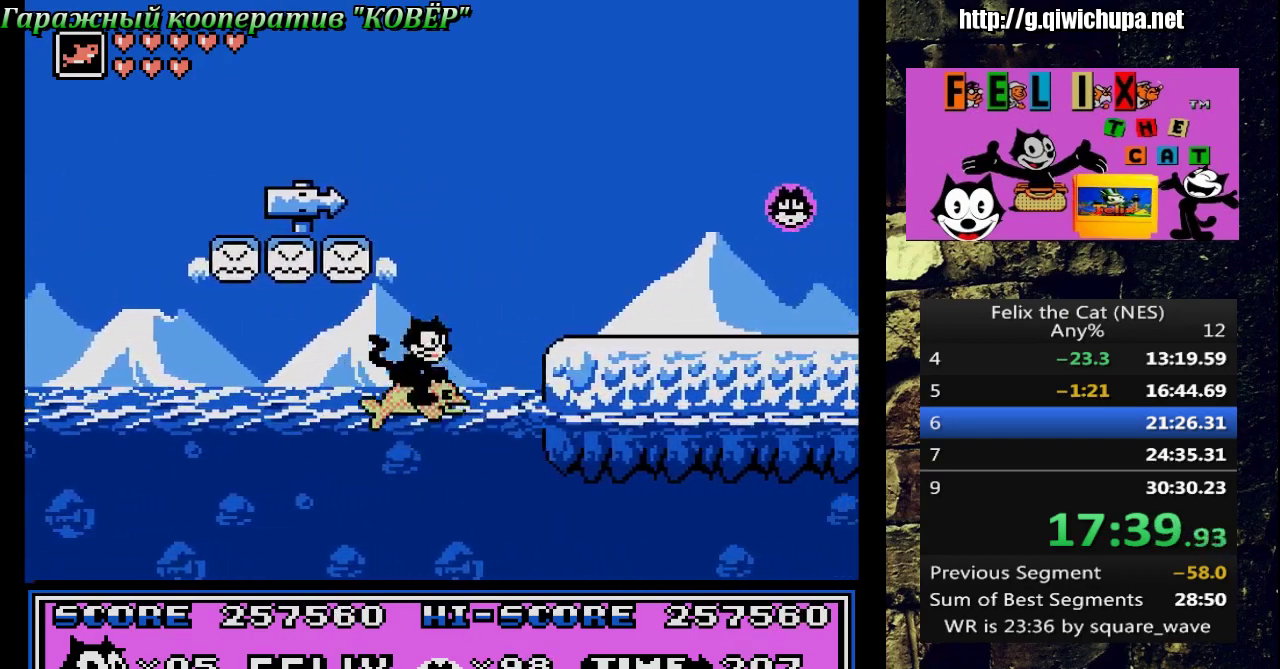
{"buttons": ["DPAD_RIGHT"], "events": [[133, "A", "down"], [250, "A", "up"], [350, "A", "down"], [500, "A", "up"]]}
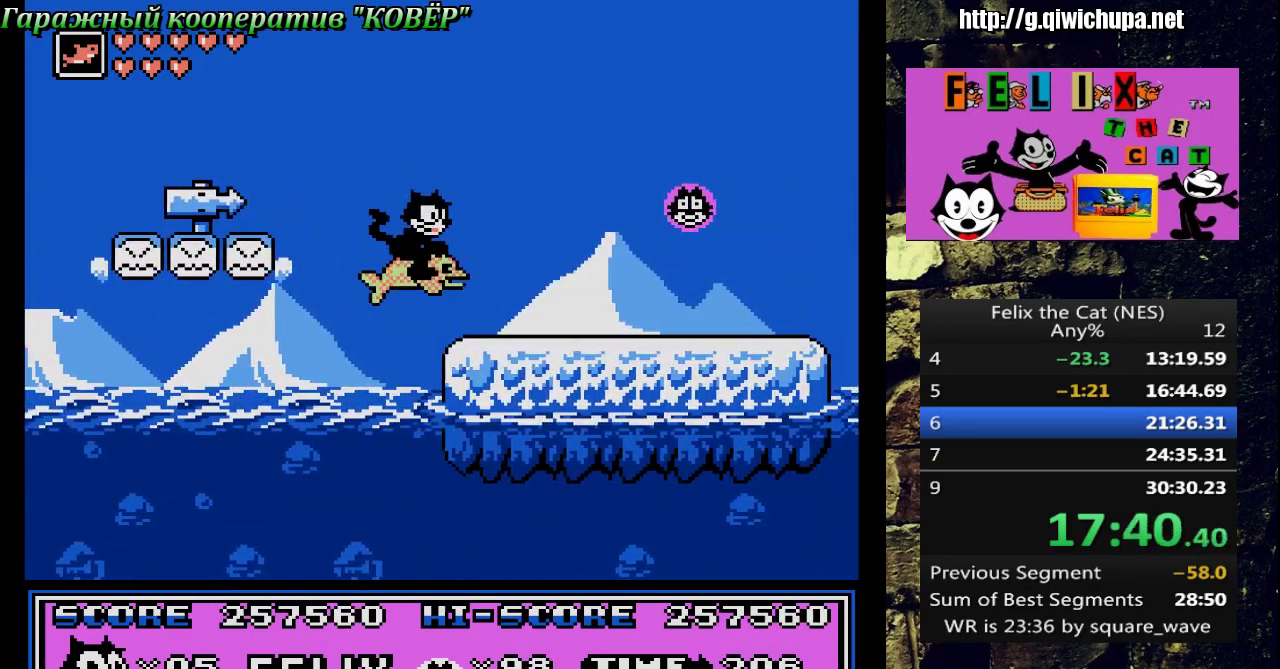
{"buttons": ["DPAD_RIGHT"], "events": []}
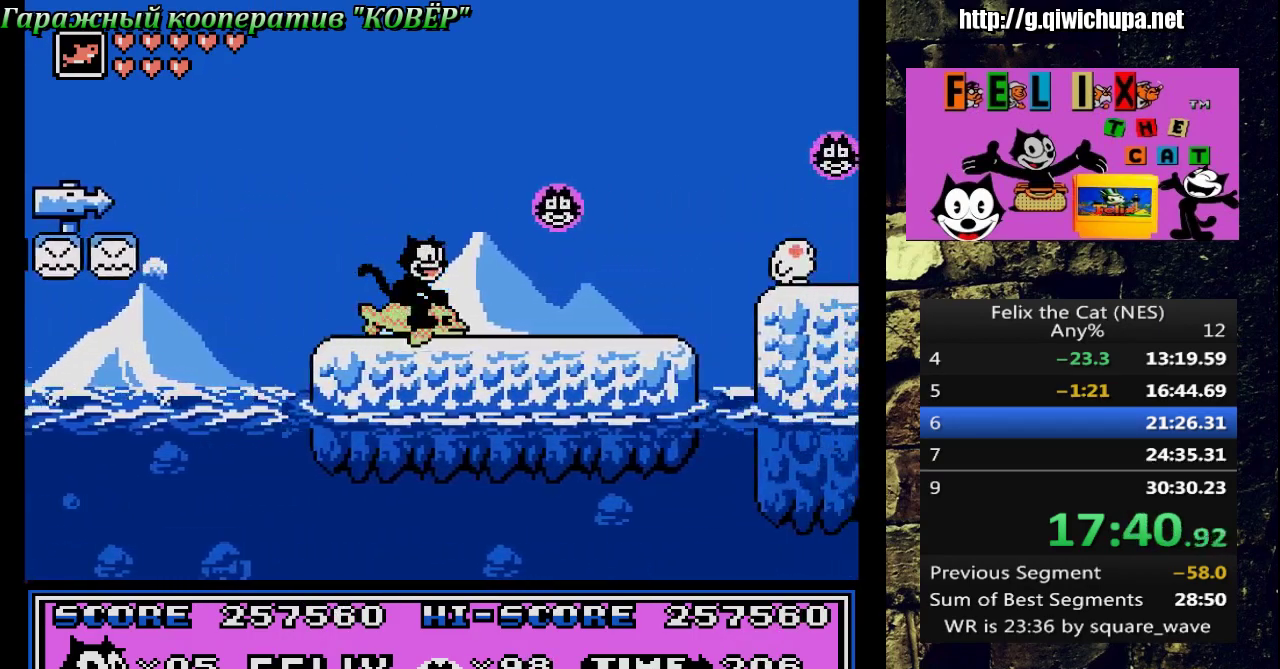
{"buttons": ["A", "DPAD_RIGHT"], "events": [[483, "A", "down"]]}
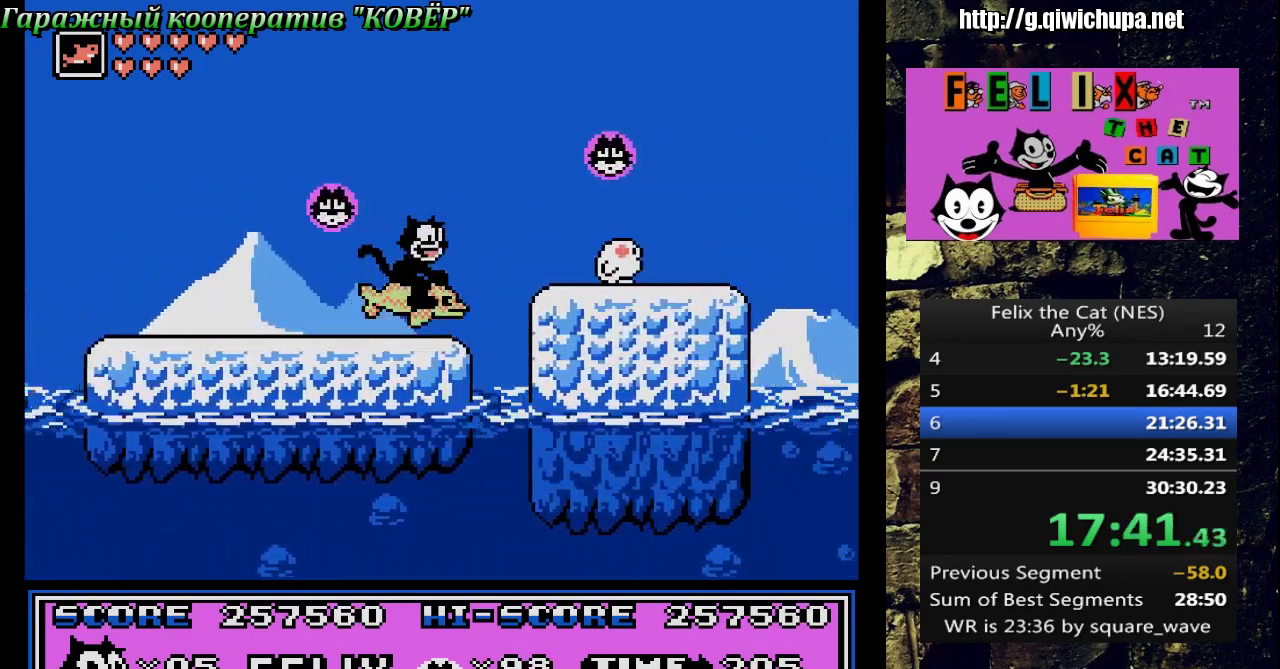
{"buttons": ["A", "DPAD_RIGHT"], "events": []}
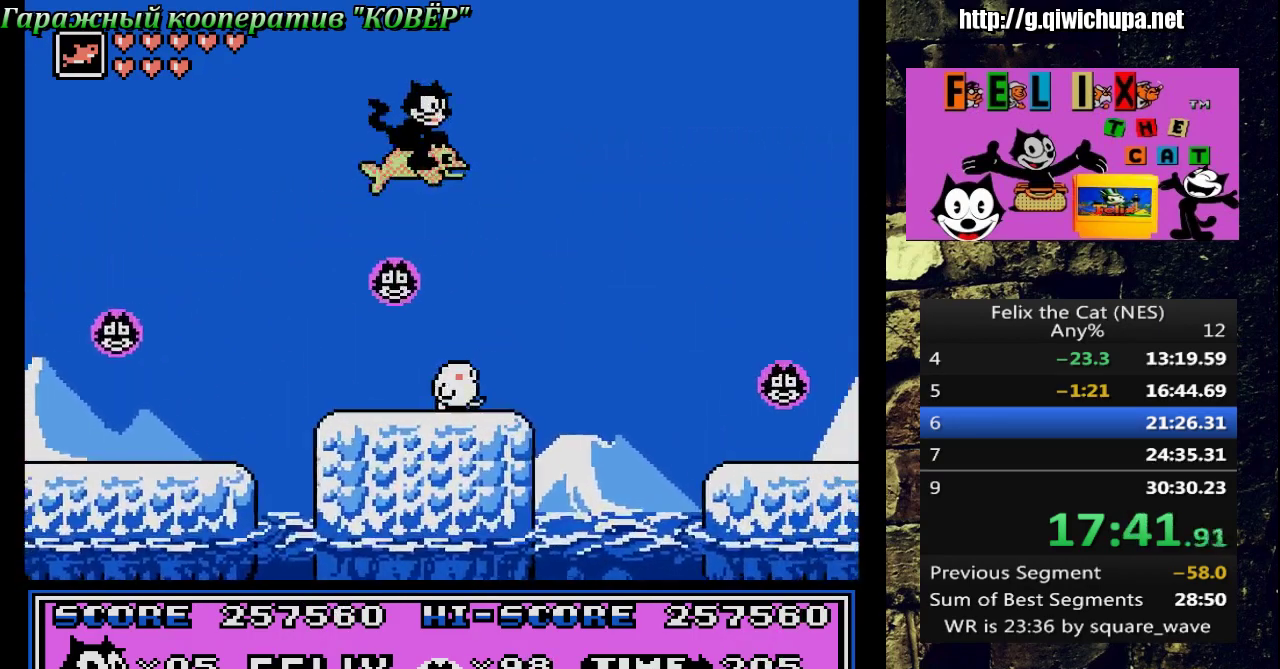
{"buttons": [], "events": [[267, "A", "up"], [433, "DPAD_RIGHT", "up"]]}
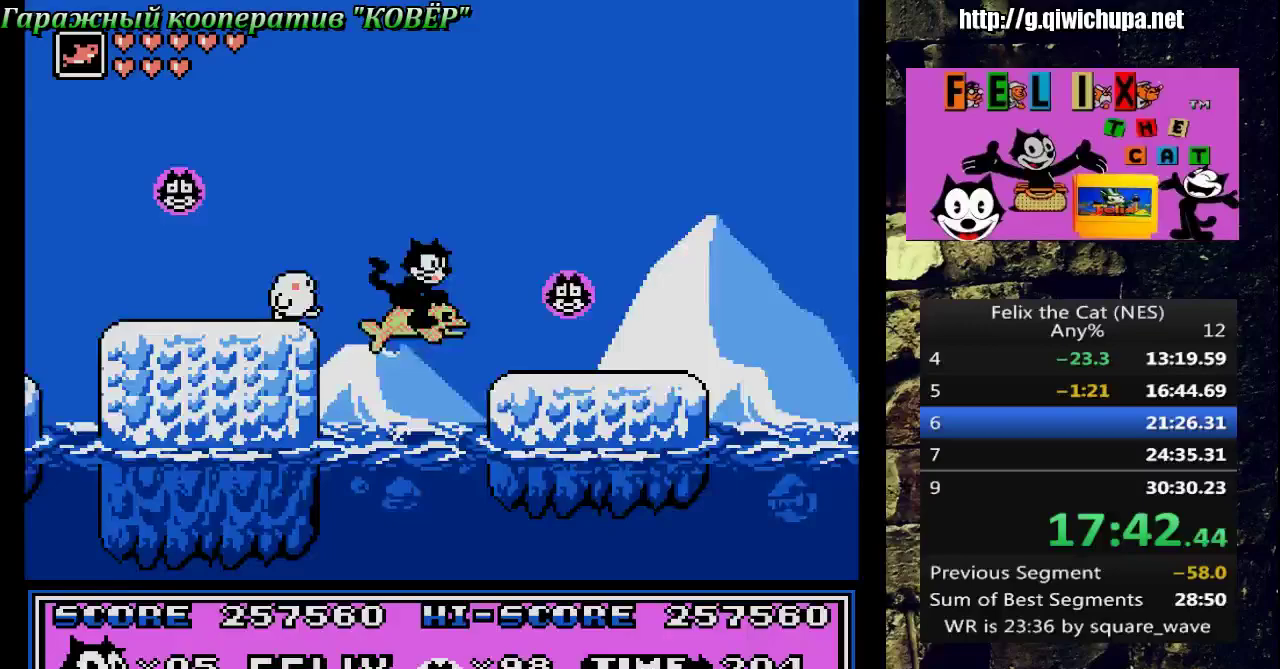
{"buttons": ["A", "DPAD_RIGHT"], "events": [[167, "DPAD_RIGHT", "down"], [250, "A", "down"]]}
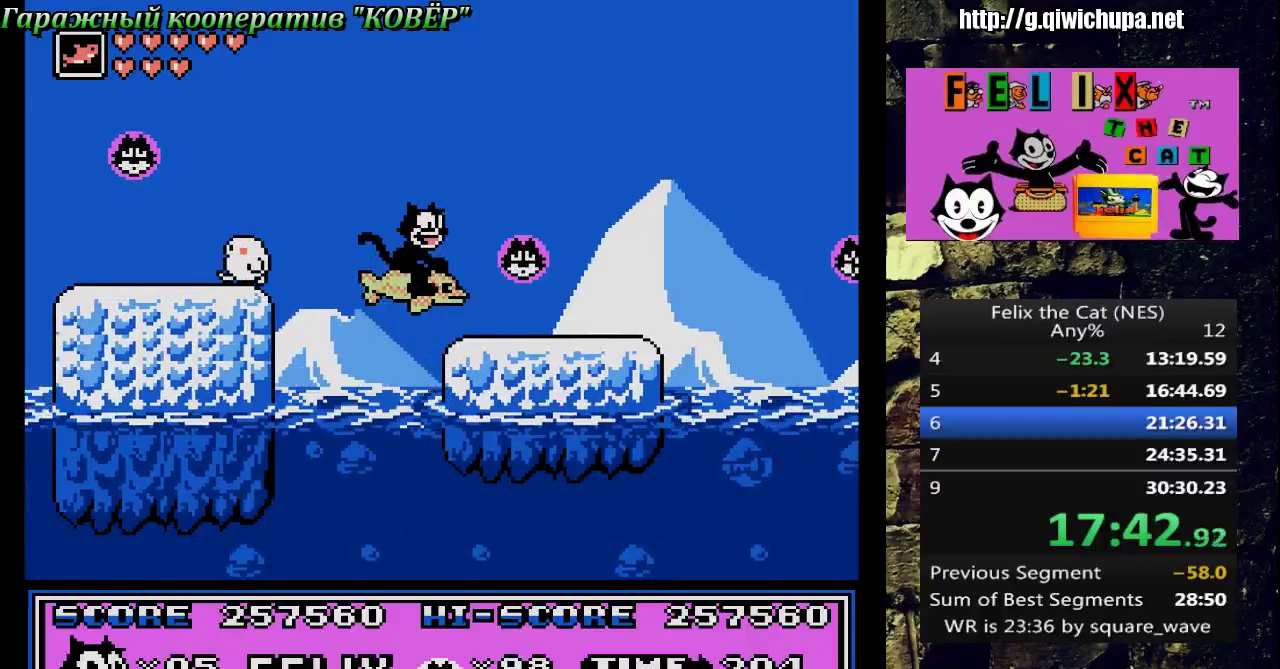
{"buttons": ["DPAD_RIGHT"], "events": [[333, "A", "up"], [400, "DPAD_RIGHT", "up"], [467, "DPAD_RIGHT", "down"]]}
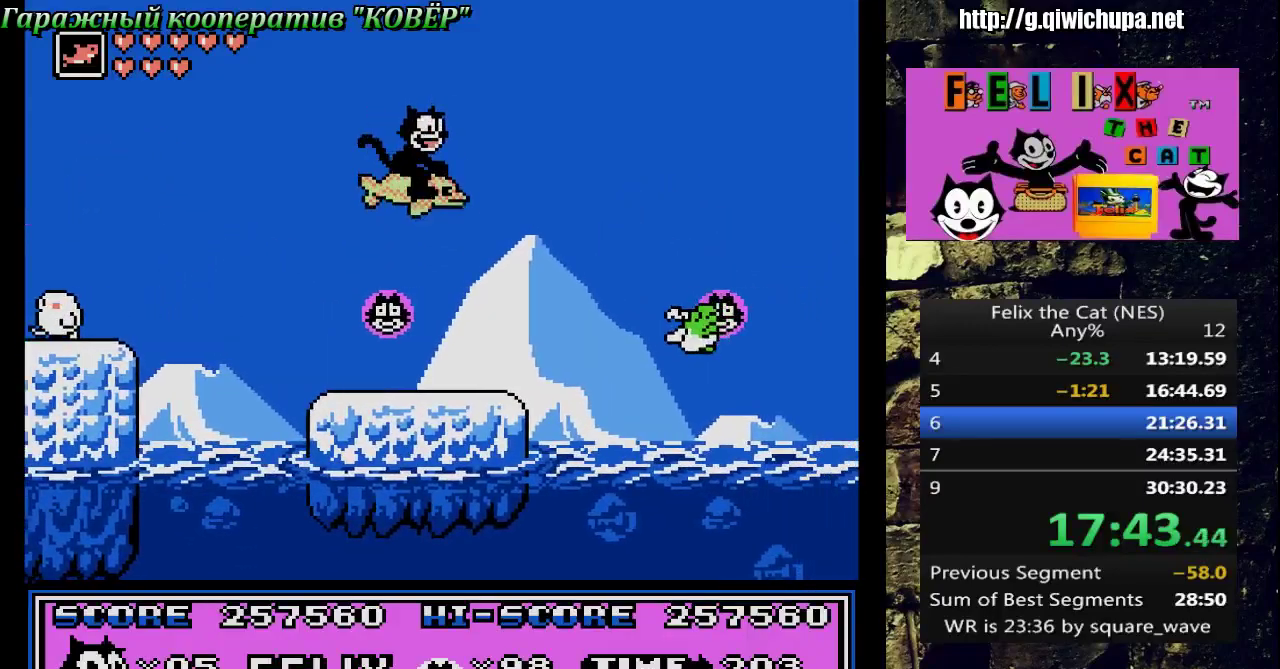
{"buttons": ["A", "DPAD_RIGHT"], "events": [[50, "DPAD_RIGHT", "up"], [83, "DPAD_LEFT", "down"], [250, "DPAD_LEFT", "up"], [317, "DPAD_RIGHT", "down"], [367, "A", "down"]]}
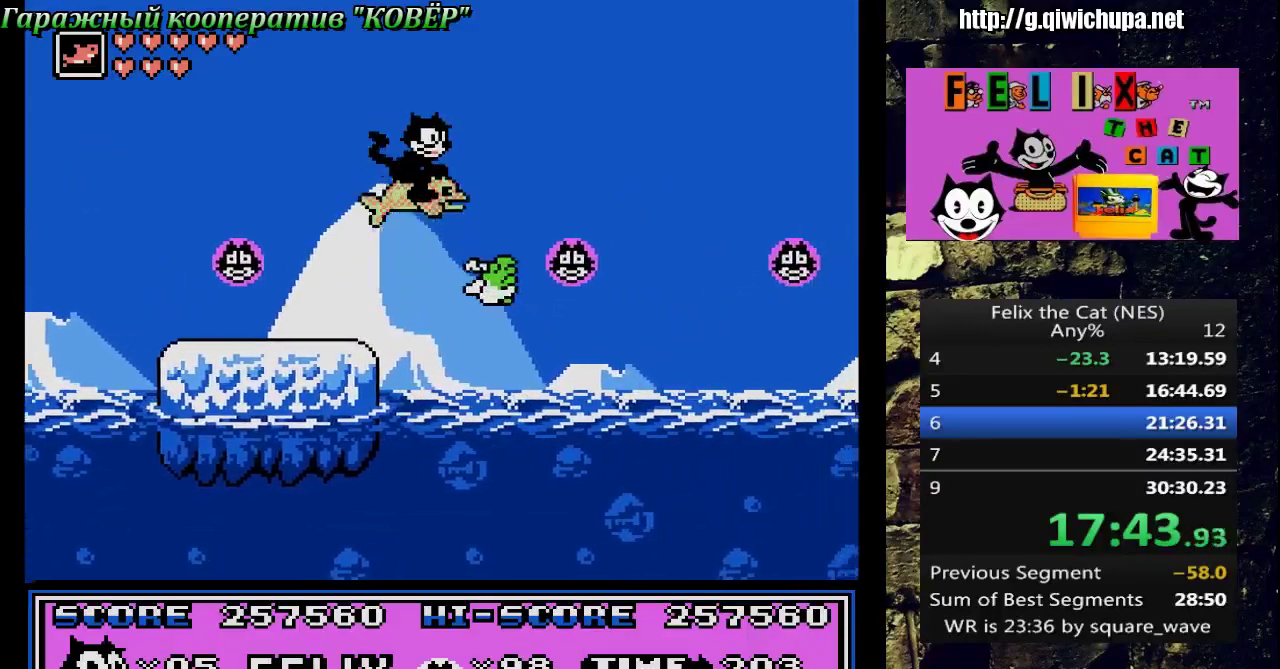
{"buttons": ["DPAD_LEFT"], "events": [[300, "A", "up"], [367, "DPAD_RIGHT", "up"], [417, "DPAD_LEFT", "down"]]}
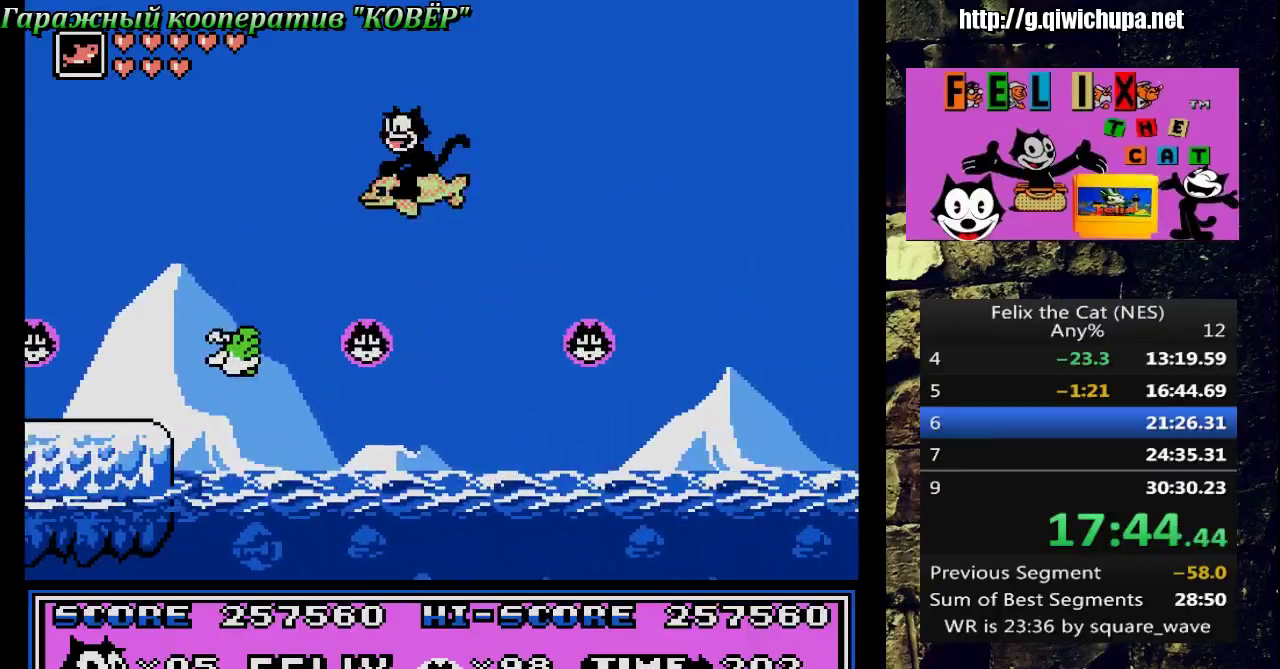
{"buttons": ["DPAD_RIGHT"], "events": [[67, "DPAD_LEFT", "up"], [117, "DPAD_RIGHT", "down"]]}
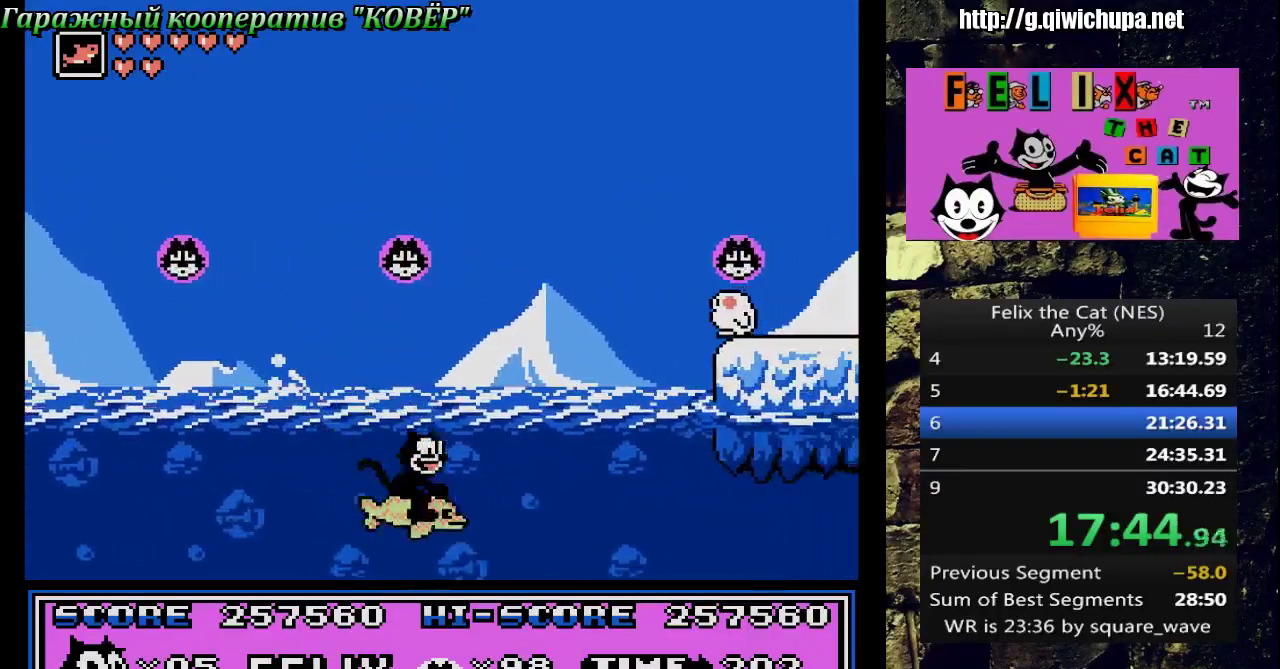
{"buttons": ["A", "DPAD_RIGHT"], "events": [[150, "A", "down"]]}
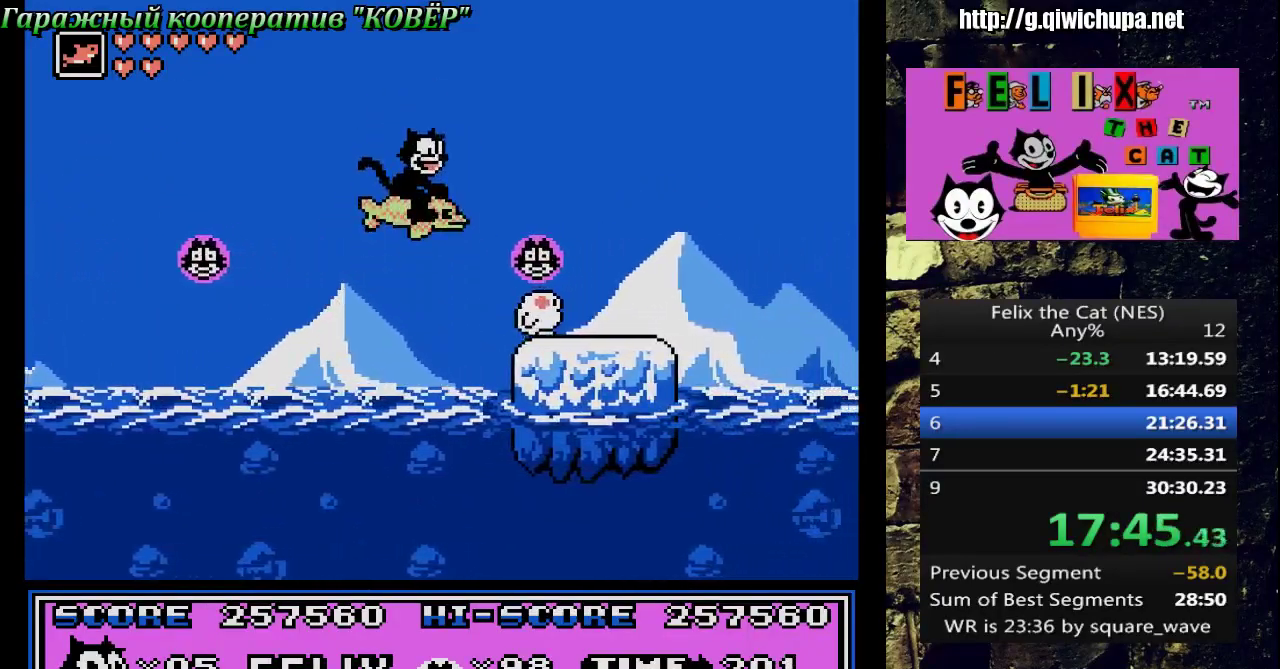
{"buttons": ["DPAD_RIGHT"], "events": [[383, "A", "up"]]}
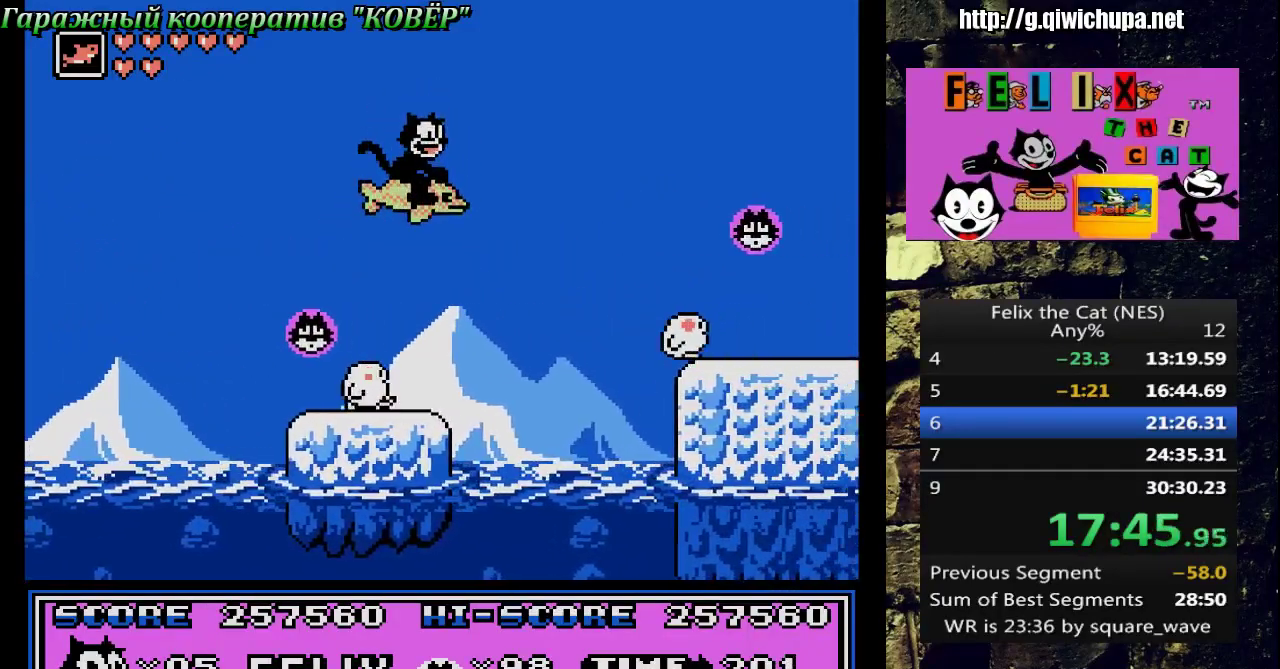
{"buttons": ["DPAD_LEFT"], "events": [[183, "B", "down"], [233, "DPAD_RIGHT", "up"], [317, "B", "up"], [333, "DPAD_LEFT", "down"]]}
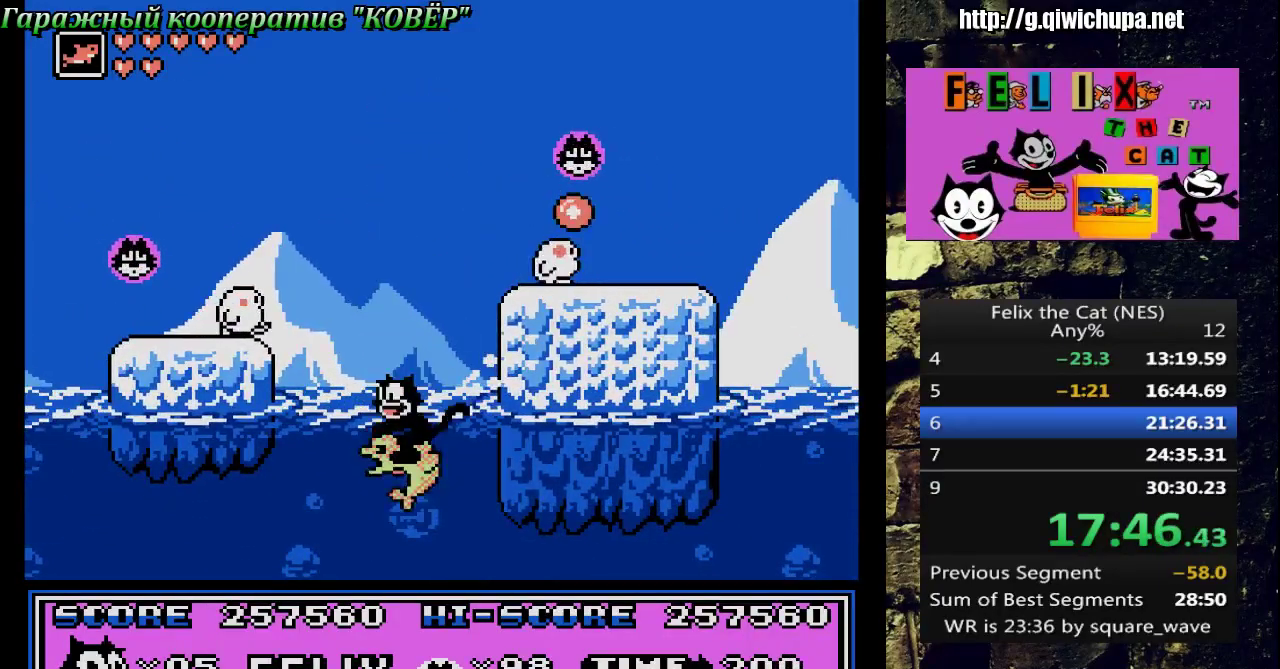
{"buttons": ["A", "DPAD_RIGHT"], "events": [[17, "DPAD_LEFT", "up"], [133, "A", "down"], [267, "DPAD_RIGHT", "down"]]}
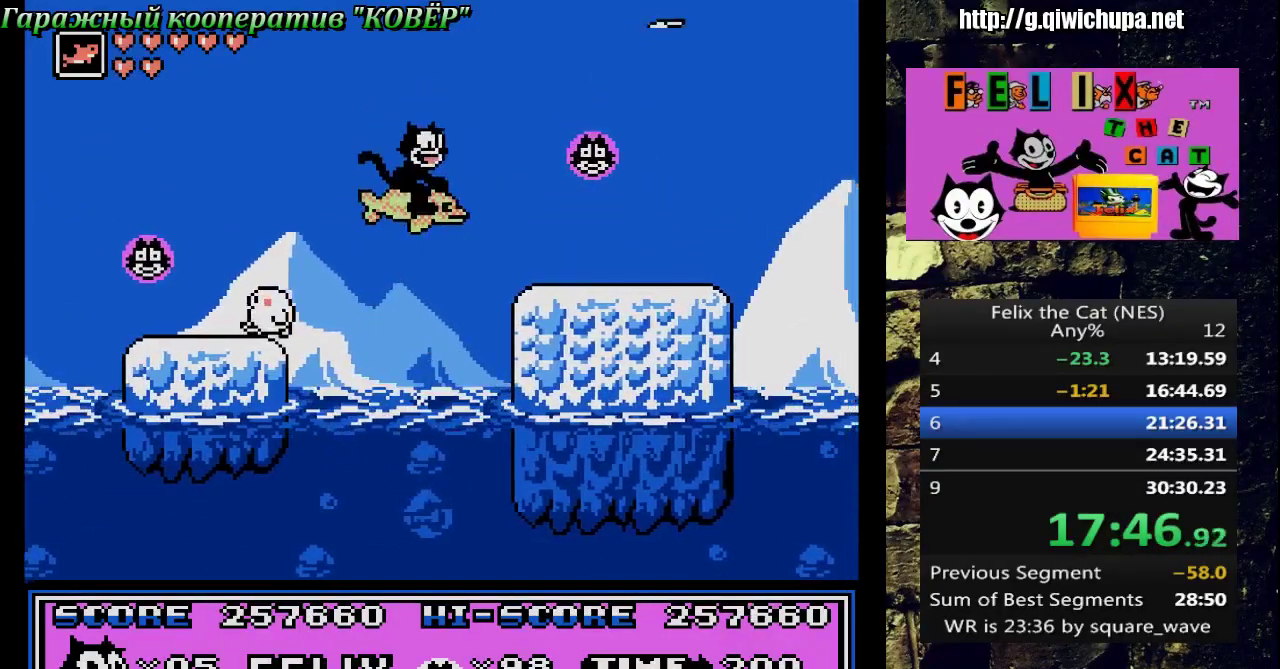
{"buttons": ["DPAD_RIGHT"], "events": [[67, "A", "up"], [267, "DPAD_RIGHT", "up"], [467, "DPAD_RIGHT", "down"]]}
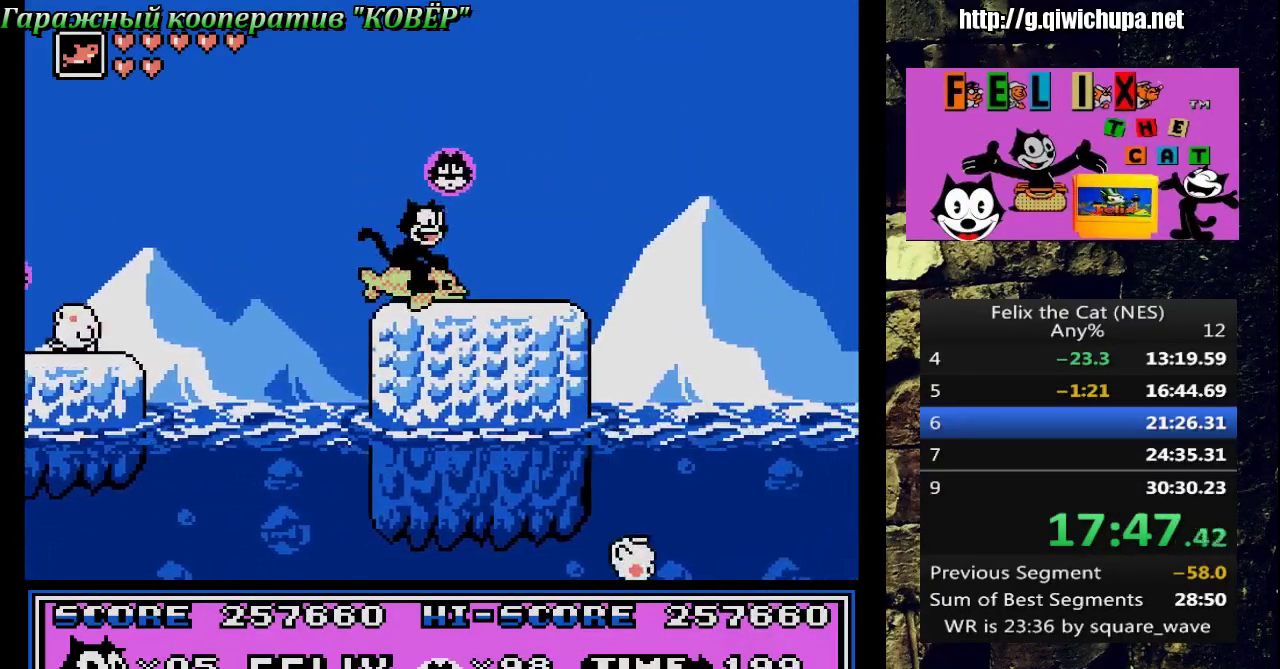
{"buttons": ["DPAD_RIGHT"], "events": []}
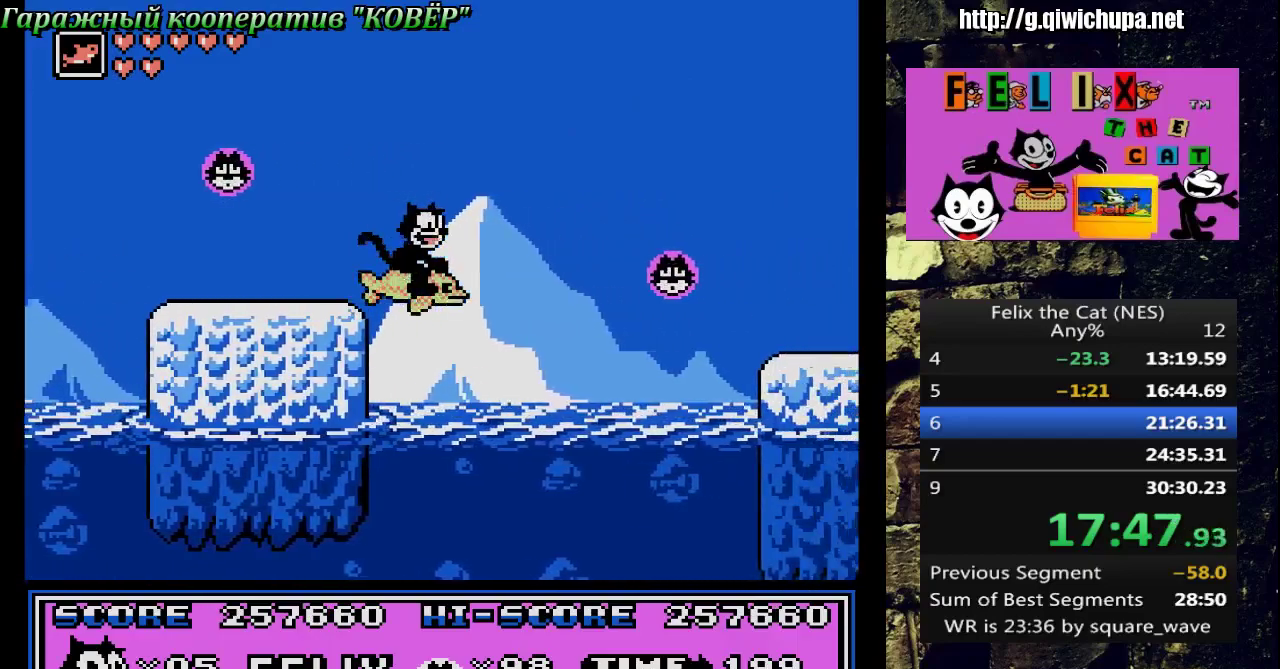
{"buttons": ["DPAD_RIGHT"], "events": []}
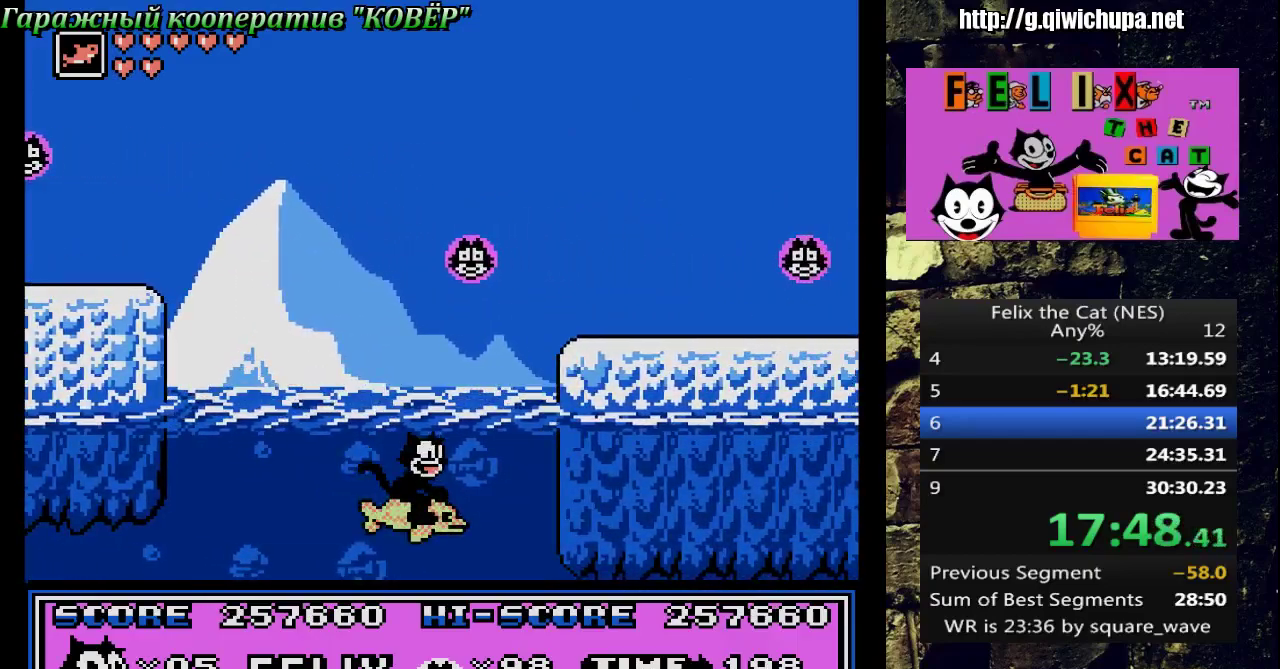
{"buttons": [], "events": [[100, "A", "down"], [133, "DPAD_UP", "down"], [200, "DPAD_UP", "up"], [400, "A", "up"], [500, "DPAD_RIGHT", "up"]]}
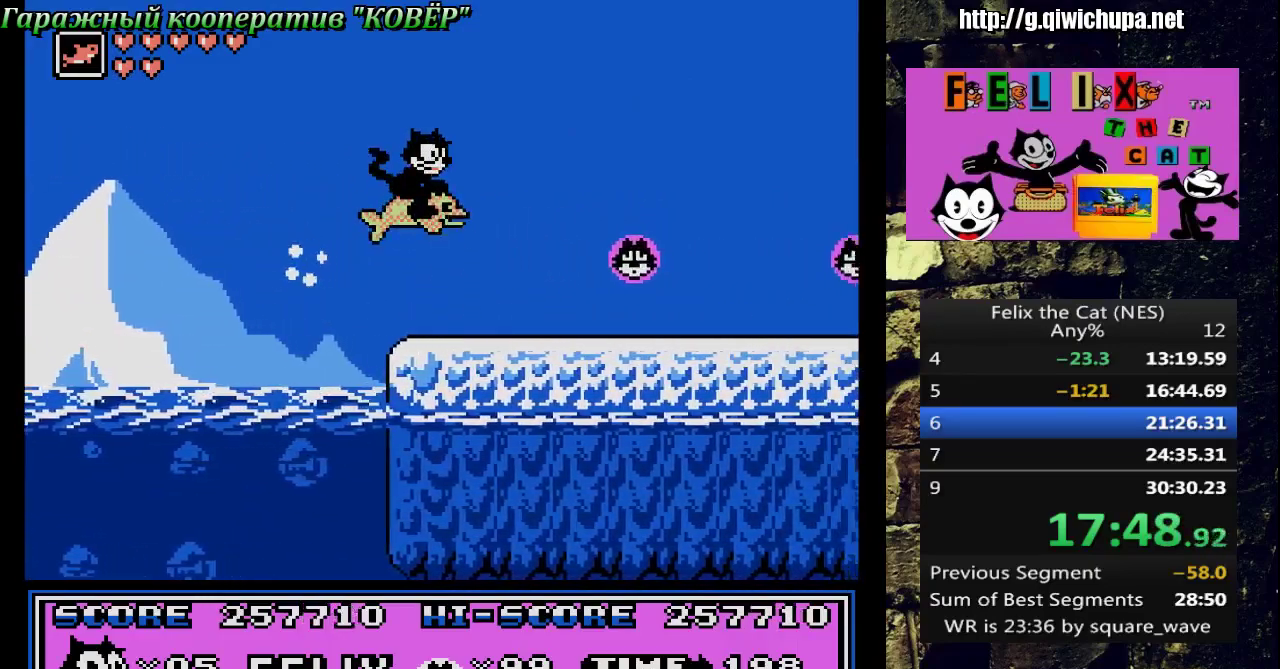
{"buttons": ["A", "DPAD_RIGHT"], "events": [[83, "DPAD_LEFT", "down"], [117, "DPAD_UP", "down"], [250, "DPAD_LEFT", "up"], [283, "DPAD_UP", "up"], [317, "DPAD_RIGHT", "down"], [367, "A", "down"]]}
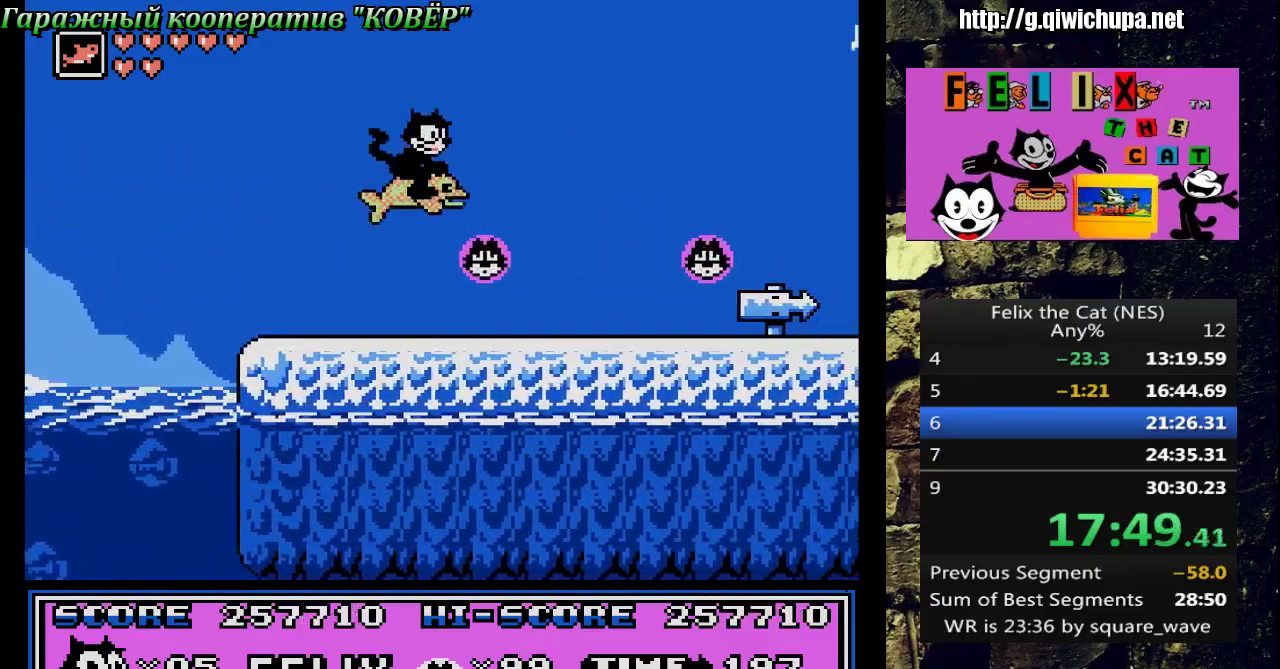
{"buttons": ["A", "DPAD_RIGHT"], "events": []}
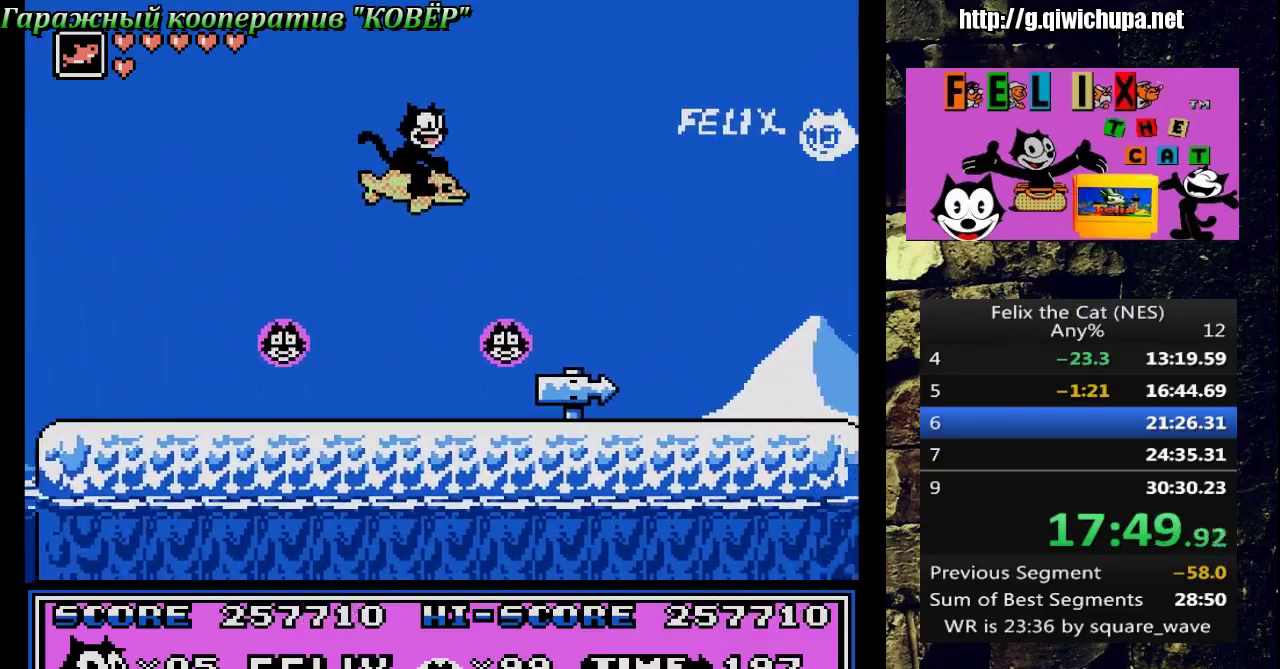
{"buttons": ["DPAD_UP", "DPAD_RIGHT"], "events": [[283, "A", "up"], [300, "DPAD_UP", "down"], [367, "DPAD_RIGHT", "up"], [383, "DPAD_LEFT", "down"], [450, "DPAD_LEFT", "up"], [450, "DPAD_RIGHT", "down"]]}
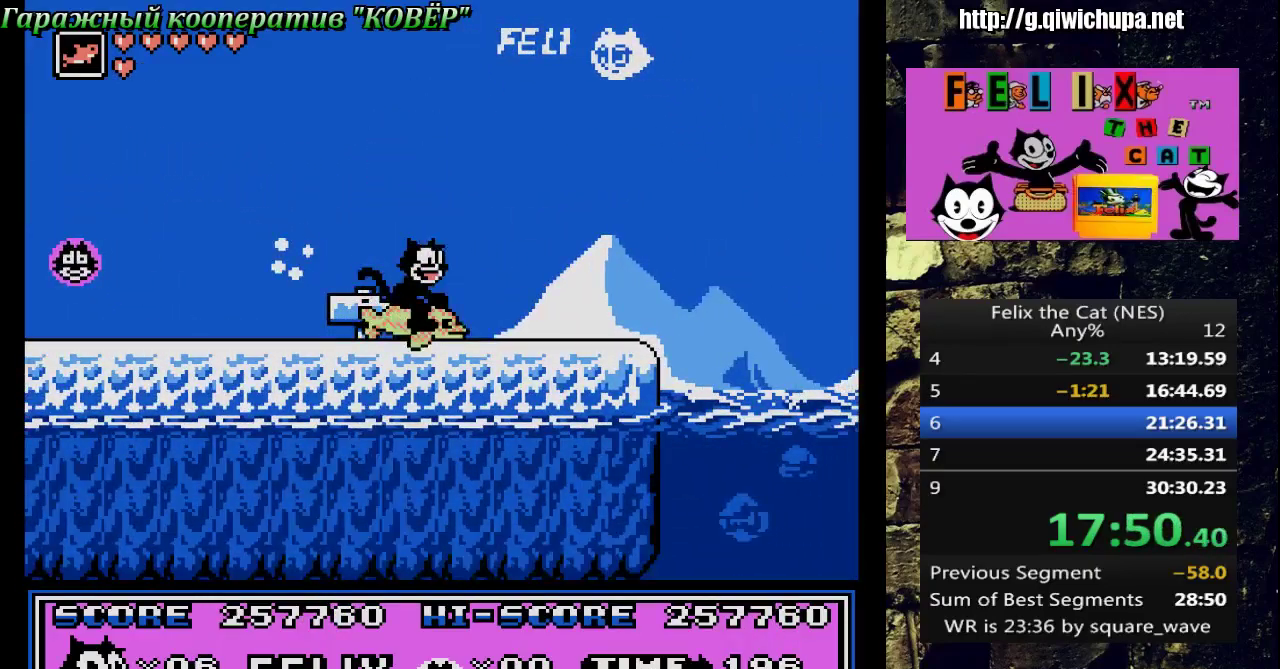
{"buttons": ["DPAD_RIGHT"], "events": [[67, "DPAD_LEFT", "down"], [67, "DPAD_RIGHT", "up"], [100, "DPAD_UP", "up"], [167, "DPAD_LEFT", "up"], [167, "DPAD_RIGHT", "down"]]}
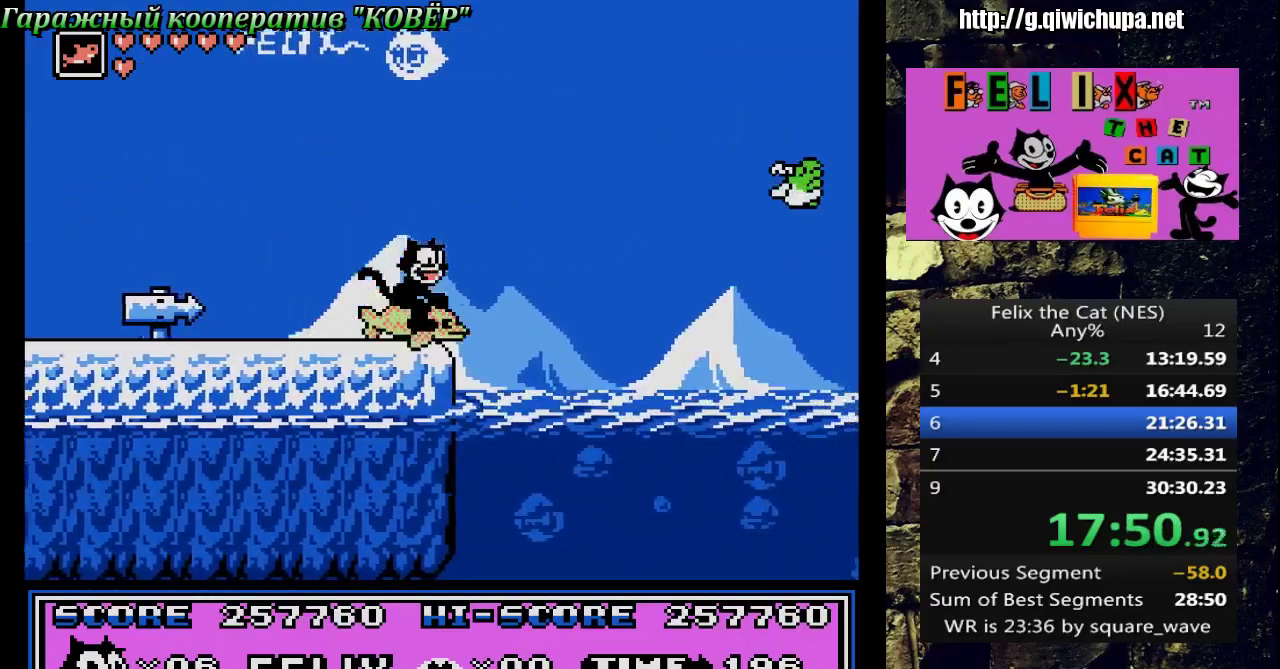
{"buttons": ["DPAD_RIGHT"], "events": [[133, "DPAD_UP", "down"], [233, "DPAD_UP", "up"], [300, "DPAD_RIGHT", "up"], [350, "DPAD_RIGHT", "down"]]}
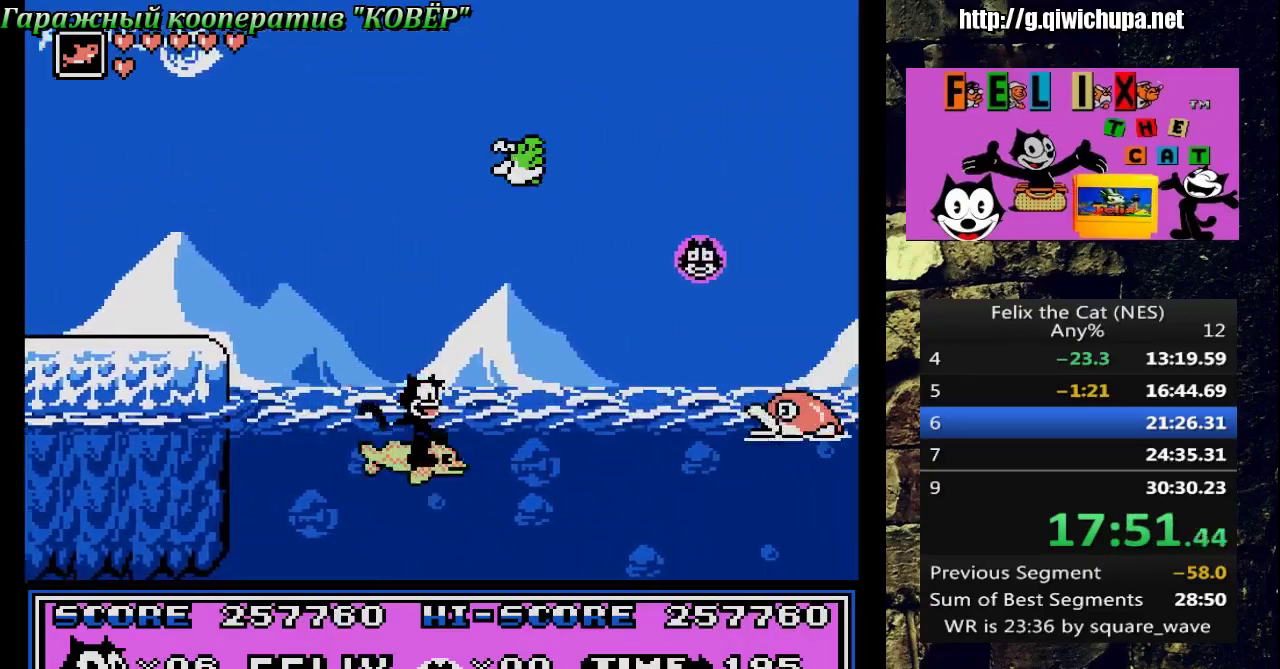
{"buttons": ["A", "DPAD_RIGHT"], "events": [[200, "A", "down"]]}